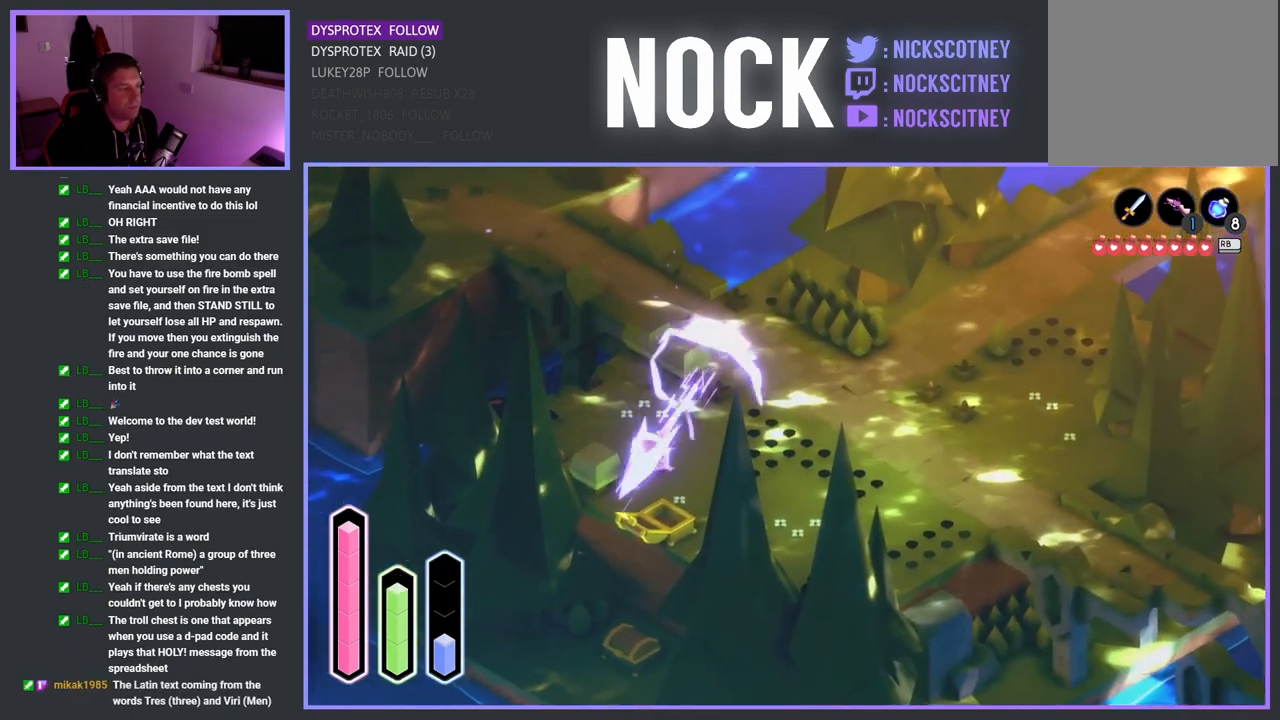
Gameplay with a controller (PlayStation layout); each line is a JSON object with the inputs held at the frame after it. "events" lists button and stick changes between this image and that frame as [ms after this image, input, new state], when the widget could be followed in between.
{"buttons": ["SQUARE"], "left_stick": "up-left", "right_stick": "center", "events": [[117, "left_stick", "down-left"], [333, "left_stick", "up-left"], [383, "SQUARE", "down"]]}
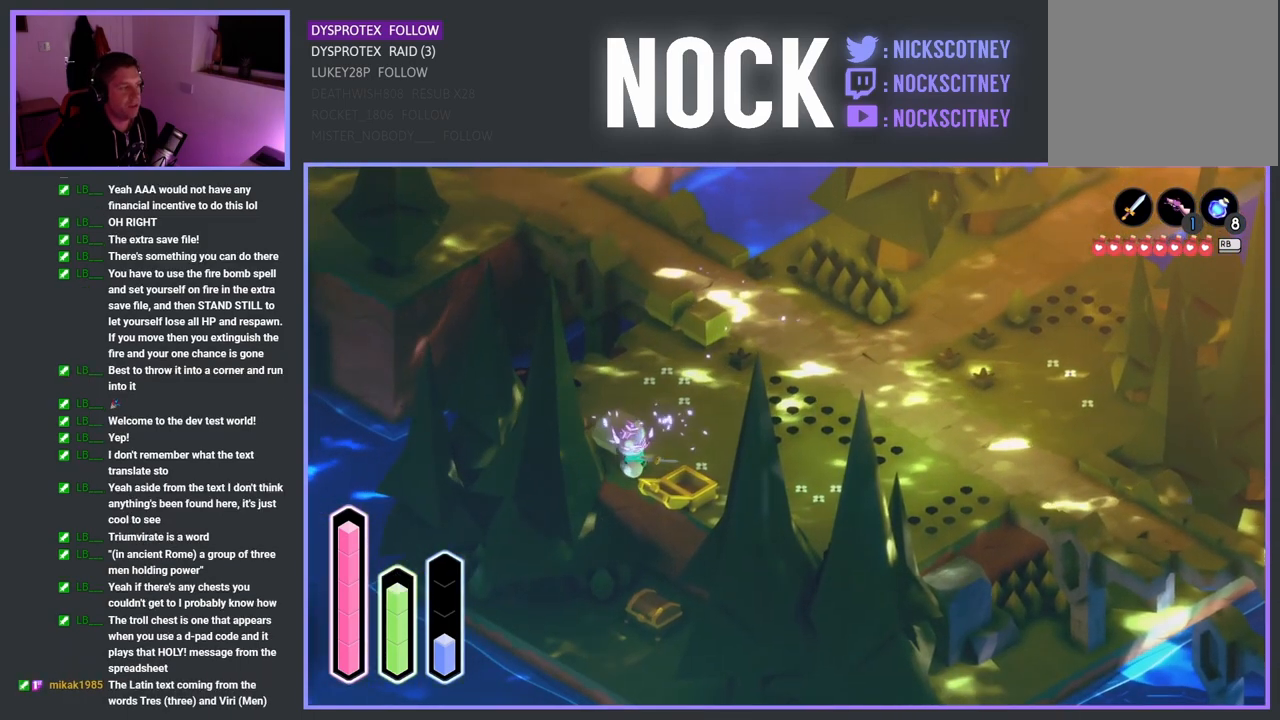
{"buttons": [], "left_stick": "up", "right_stick": "center", "events": [[50, "SQUARE", "up"], [167, "SQUARE", "down"], [300, "SQUARE", "up"], [350, "left_stick", "up"]]}
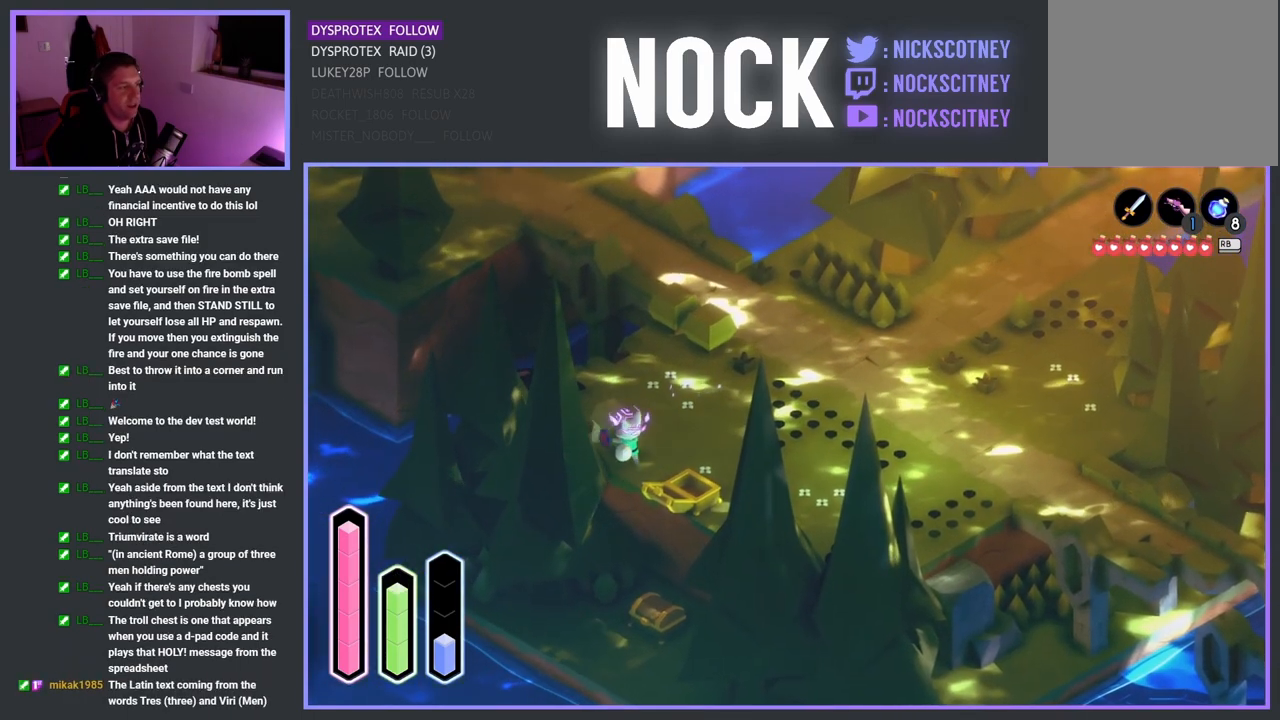
{"buttons": ["SQUARE"], "left_stick": "up-left", "right_stick": "center", "events": [[83, "left_stick", "up-left"], [183, "SQUARE", "down"], [317, "SQUARE", "up"], [483, "SQUARE", "down"]]}
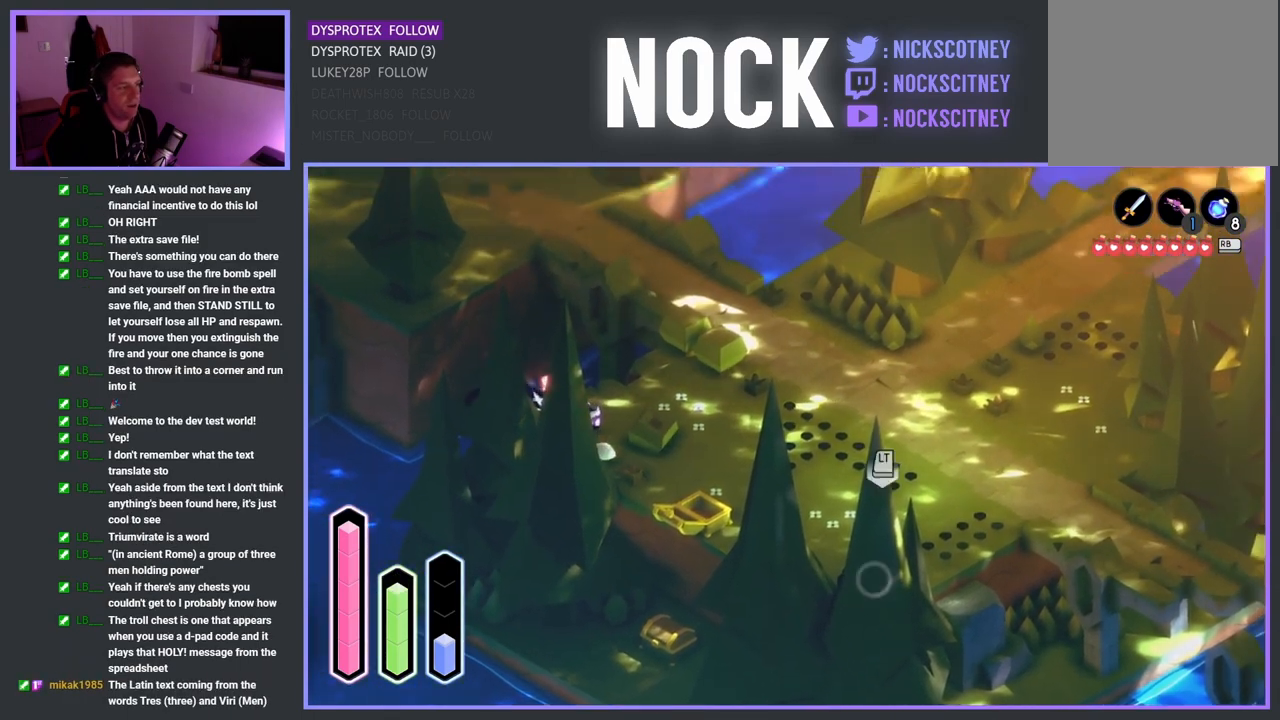
{"buttons": ["SQUARE"], "left_stick": "up-left", "right_stick": "center", "events": [[117, "SQUARE", "up"], [217, "SQUARE", "down"], [333, "SQUARE", "up"], [450, "SQUARE", "down"]]}
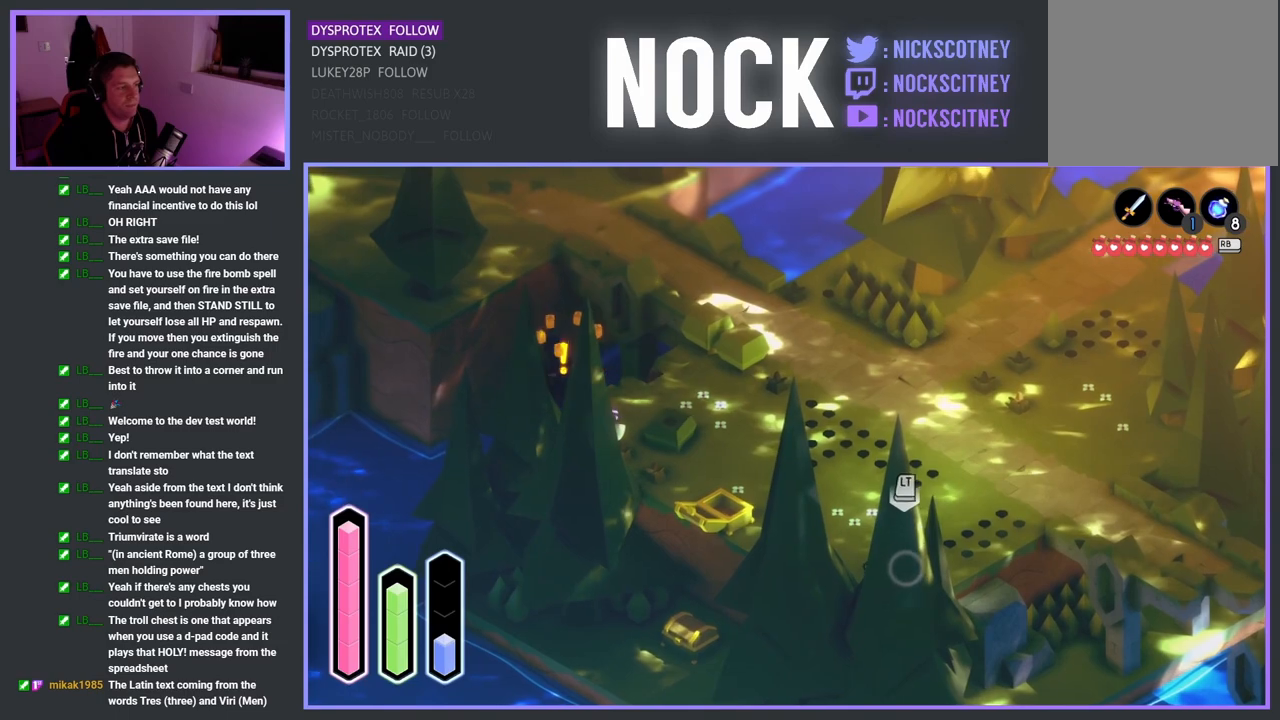
{"buttons": [], "left_stick": "down-right", "right_stick": "center", "events": [[33, "SQUARE", "up"], [133, "SQUARE", "down"], [233, "SQUARE", "up"], [250, "left_stick", "up"], [433, "left_stick", "down-right"]]}
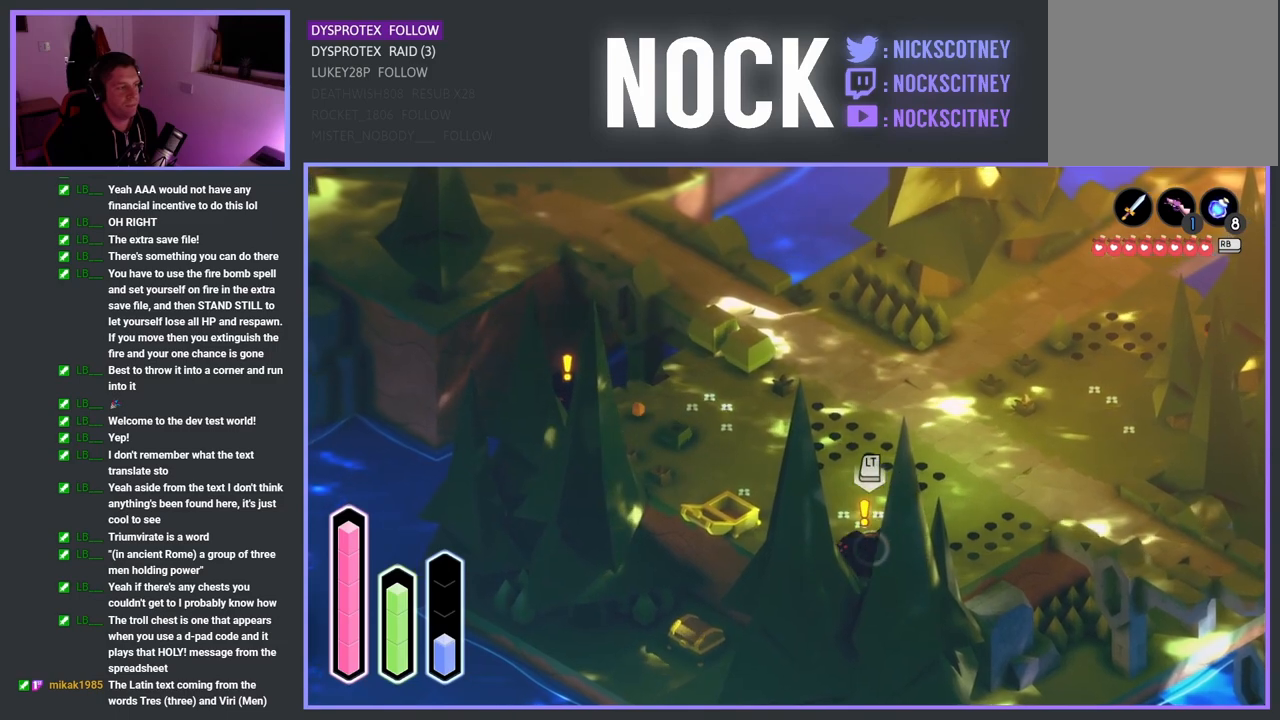
{"buttons": ["SQUARE"], "left_stick": "down-right", "right_stick": "center", "events": [[200, "CROSS", "down"], [333, "CROSS", "up"], [500, "SQUARE", "down"]]}
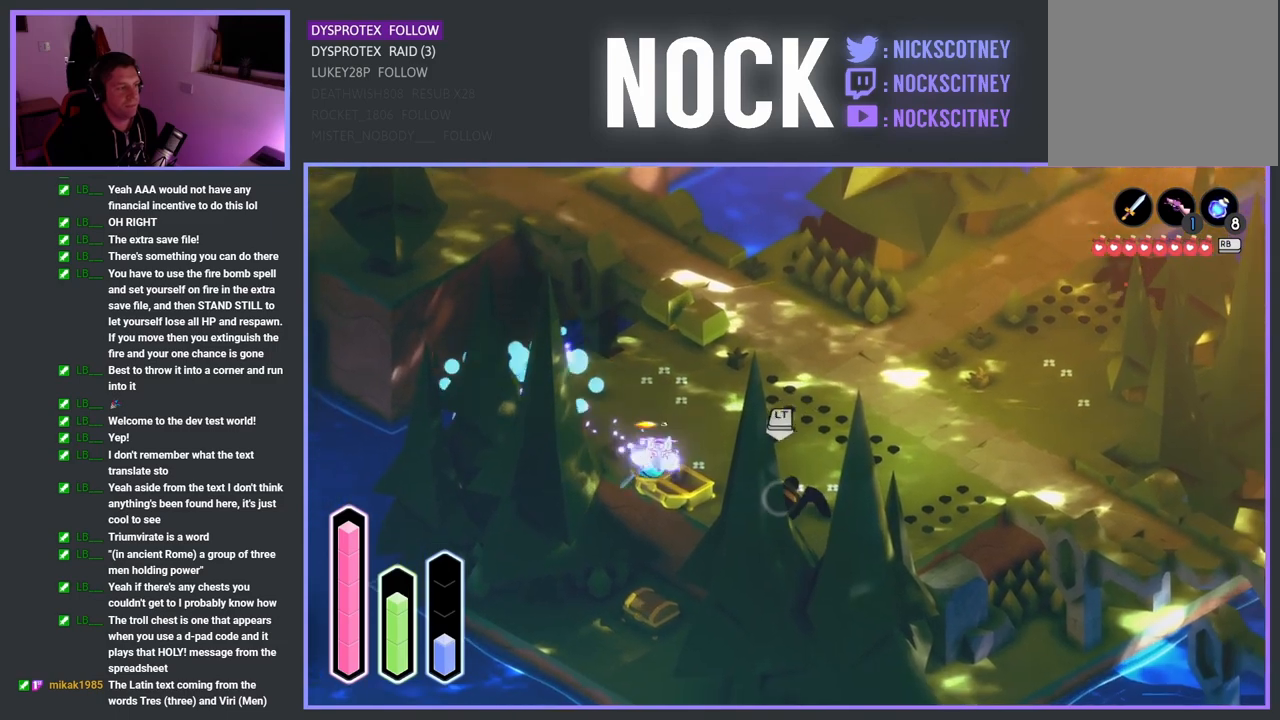
{"buttons": [], "left_stick": "up-right", "right_stick": "center", "events": [[150, "SQUARE", "up"], [283, "left_stick", "right"], [433, "left_stick", "up-right"]]}
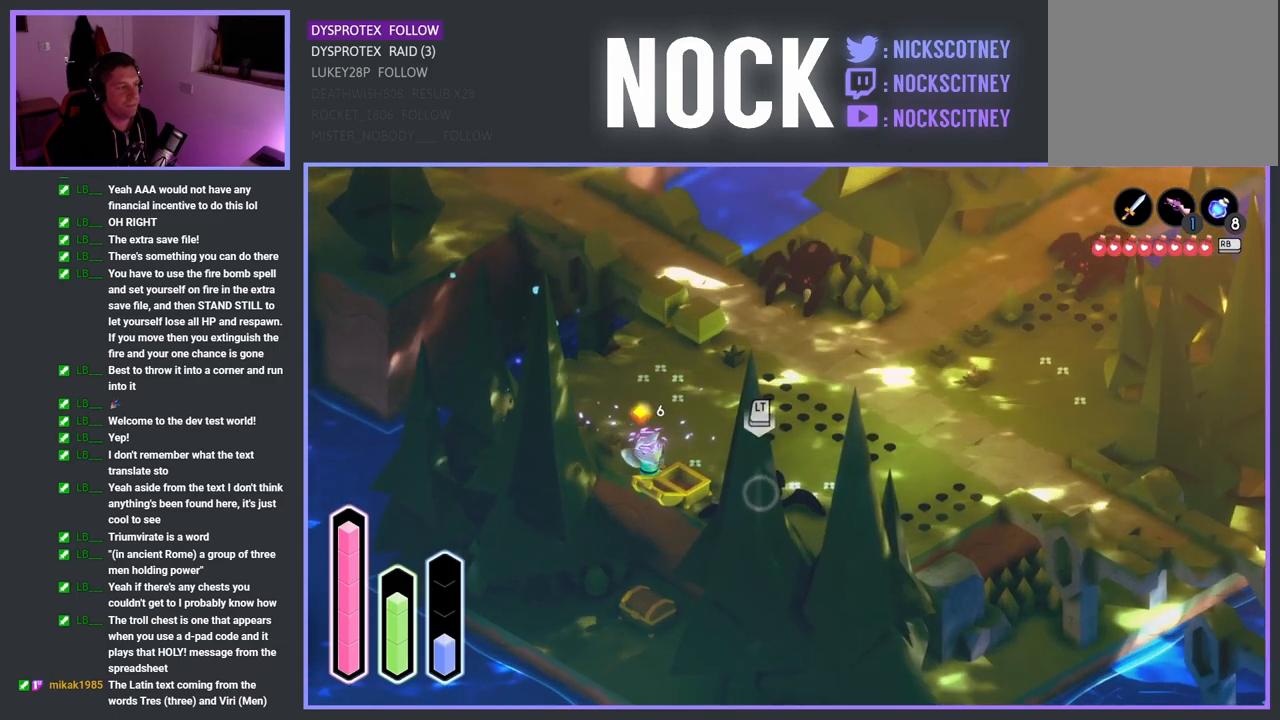
{"buttons": ["SQUARE"], "left_stick": "down-right", "right_stick": "center", "events": [[367, "left_stick", "down-right"], [417, "SQUARE", "down"]]}
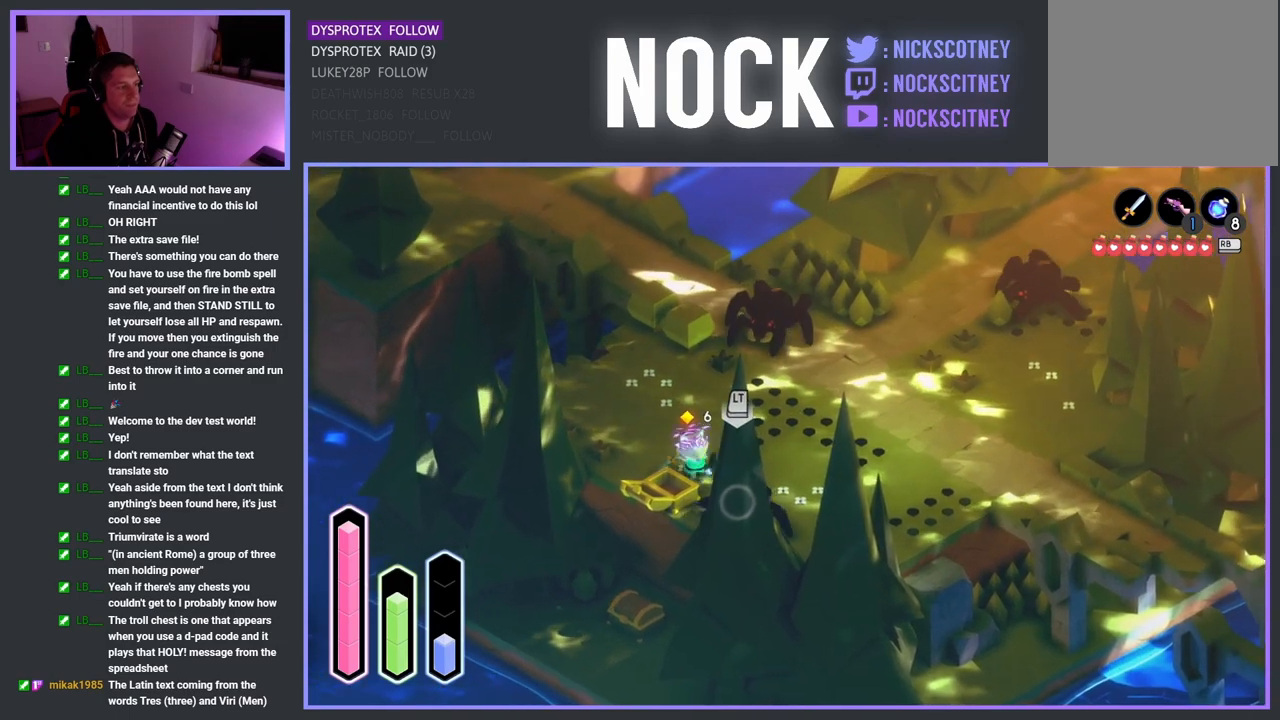
{"buttons": [], "left_stick": "down-right", "right_stick": "center", "events": [[100, "SQUARE", "up"], [317, "left_stick", "right"], [483, "left_stick", "down-right"]]}
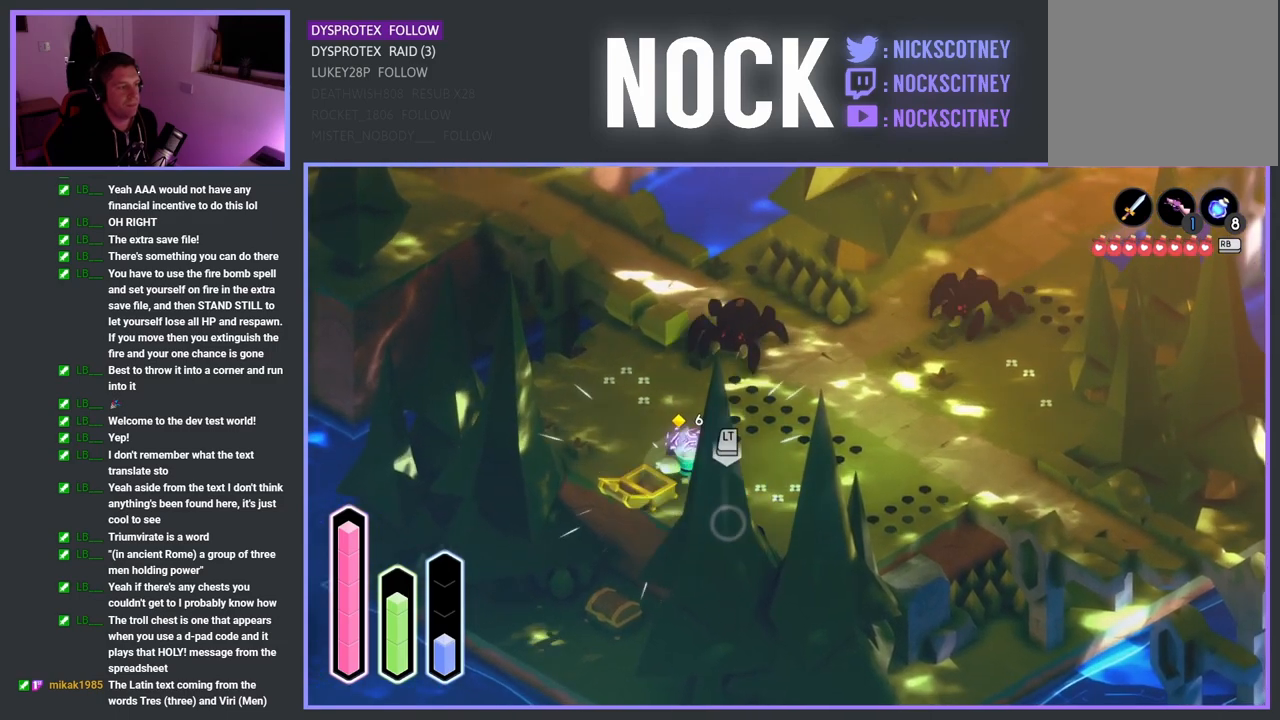
{"buttons": [], "left_stick": "down-right", "right_stick": "center", "events": [[33, "SQUARE", "down"], [217, "SQUARE", "up"], [300, "SQUARE", "down"], [483, "SQUARE", "up"]]}
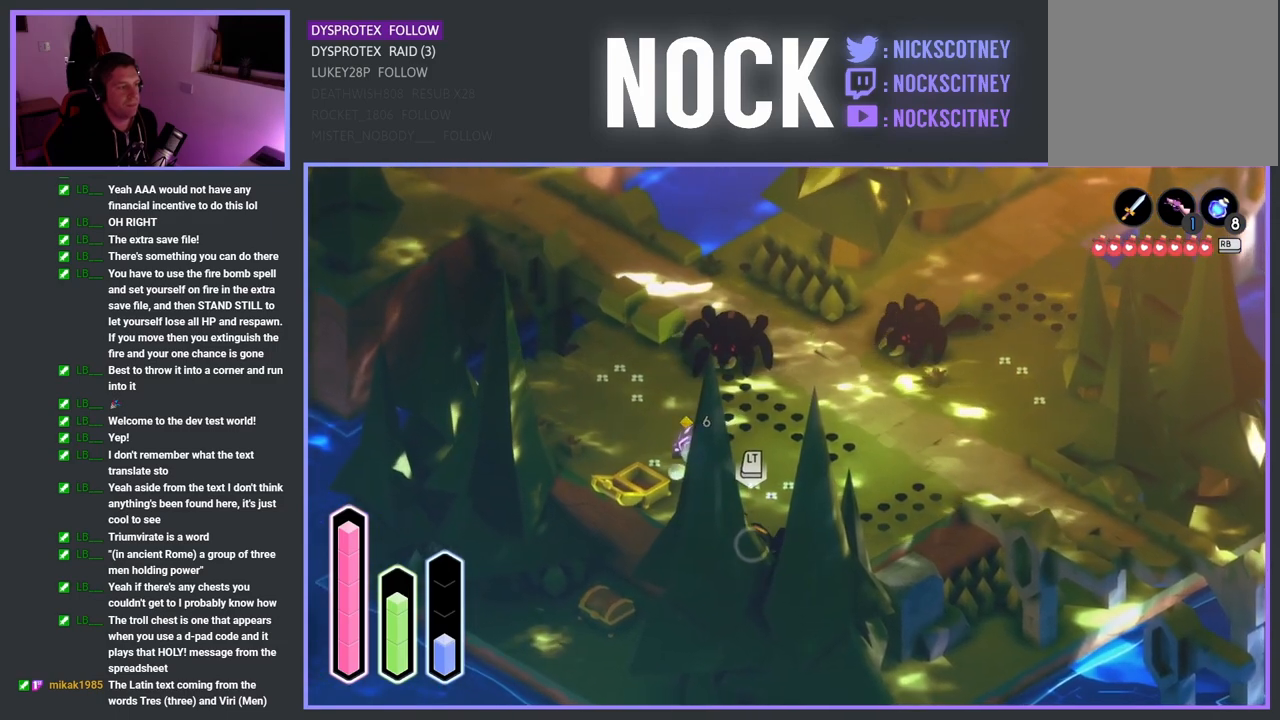
{"buttons": [], "left_stick": "down-right", "right_stick": "center", "events": [[117, "SQUARE", "down"], [267, "SQUARE", "up"], [350, "SQUARE", "down"], [483, "SQUARE", "up"]]}
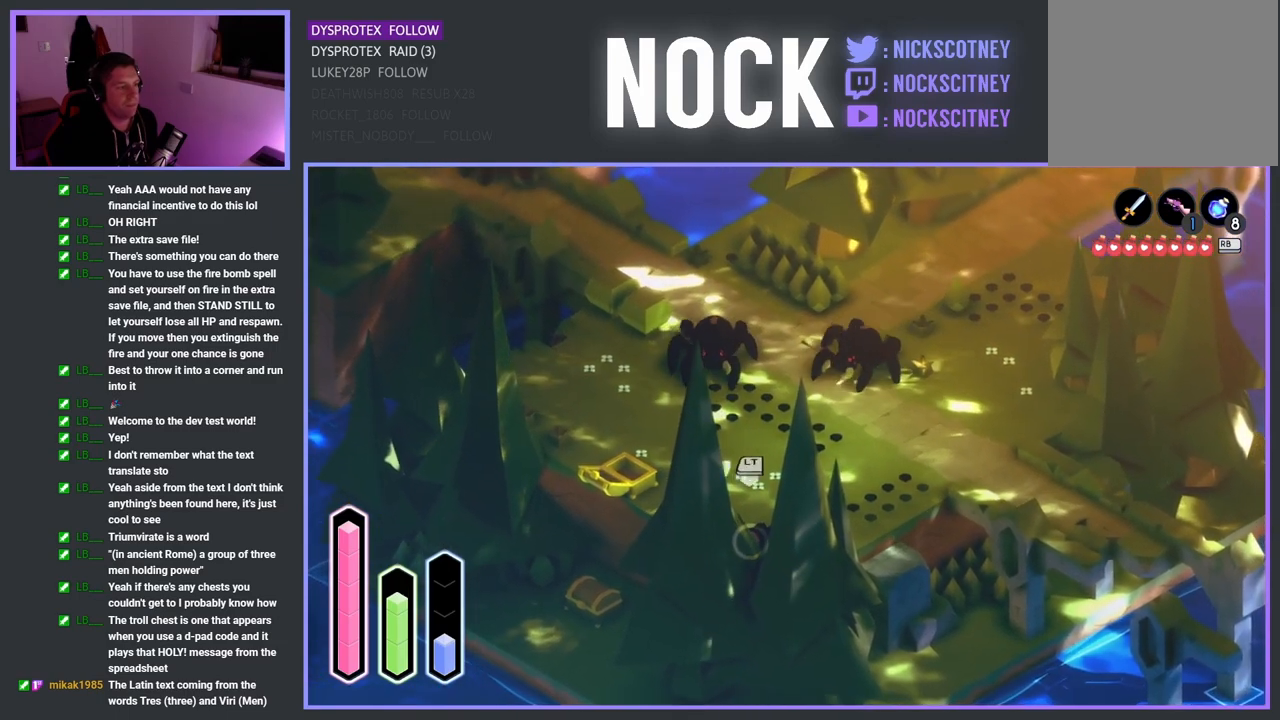
{"buttons": [], "left_stick": "down-right", "right_stick": "center", "events": [[67, "SQUARE", "down"], [233, "SQUARE", "up"]]}
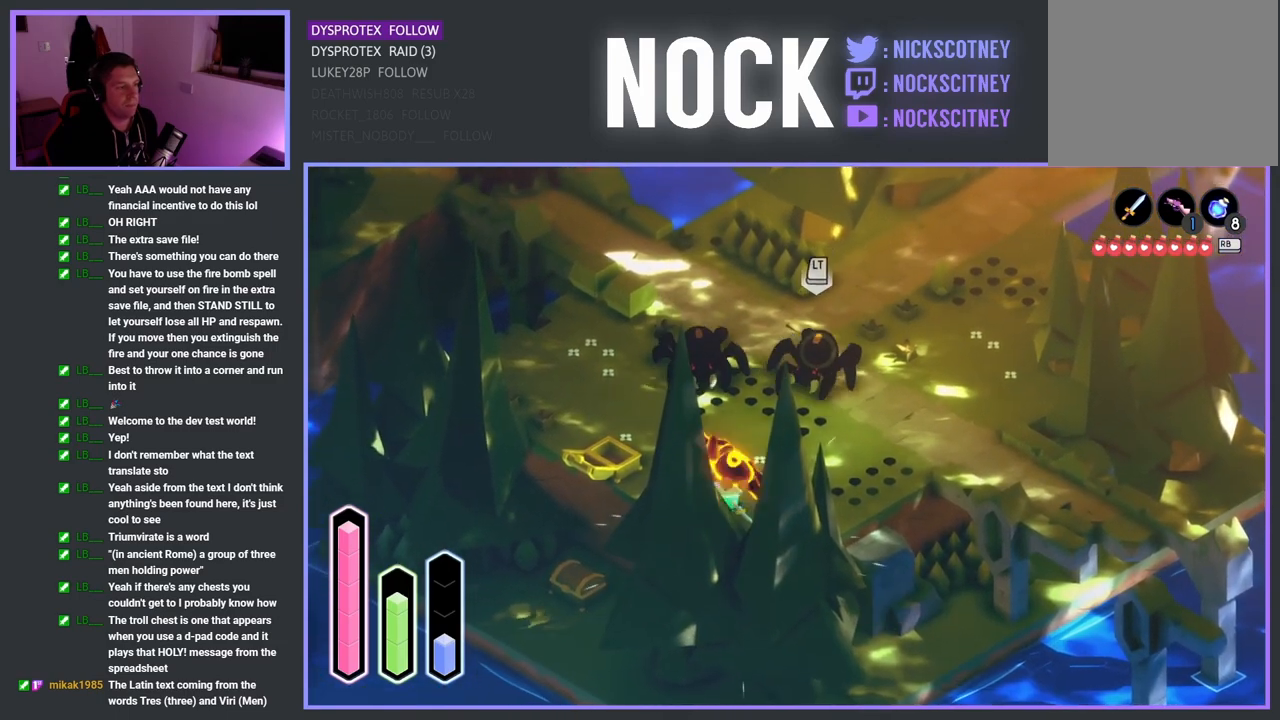
{"buttons": [], "left_stick": "up", "right_stick": "center", "events": [[67, "left_stick", "up"], [183, "CROSS", "down"], [300, "CROSS", "up"], [400, "SQUARE", "down"], [500, "SQUARE", "up"]]}
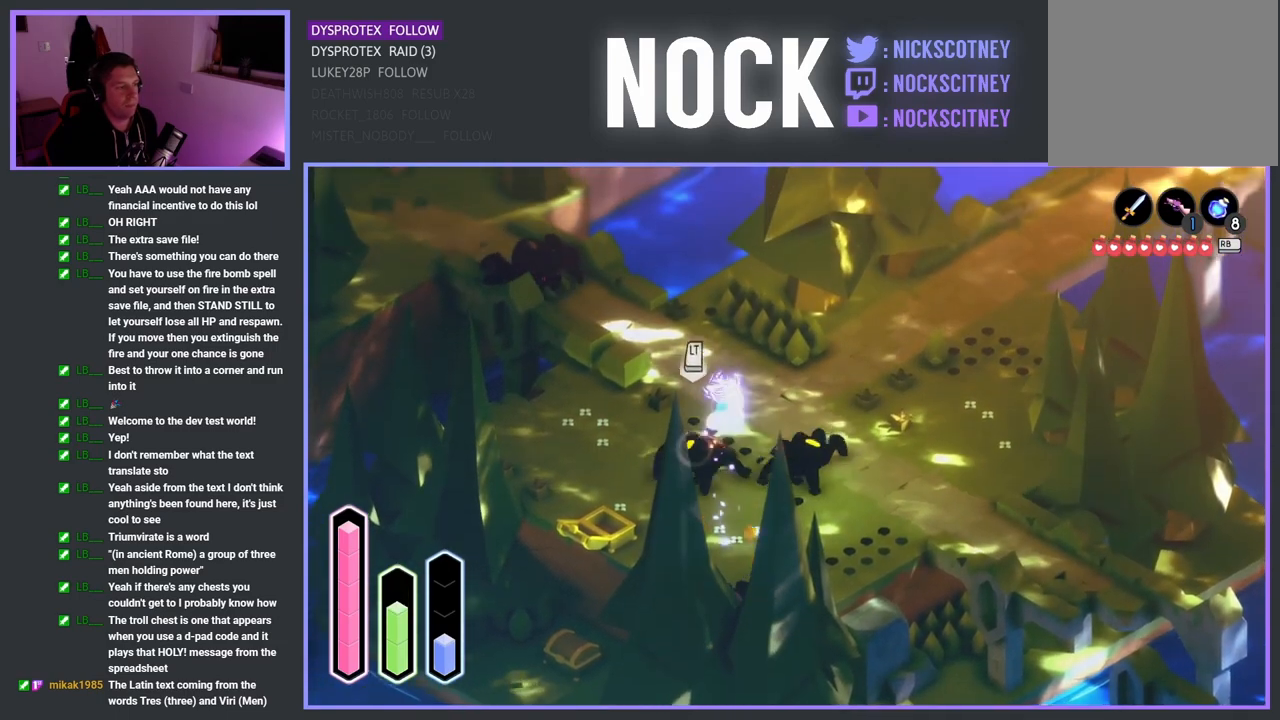
{"buttons": ["SQUARE"], "left_stick": "down", "right_stick": "center", "events": [[17, "left_stick", "right"], [67, "left_stick", "down"], [100, "SQUARE", "down"], [200, "SQUARE", "up"], [267, "SQUARE", "down"], [400, "SQUARE", "up"], [467, "SQUARE", "down"]]}
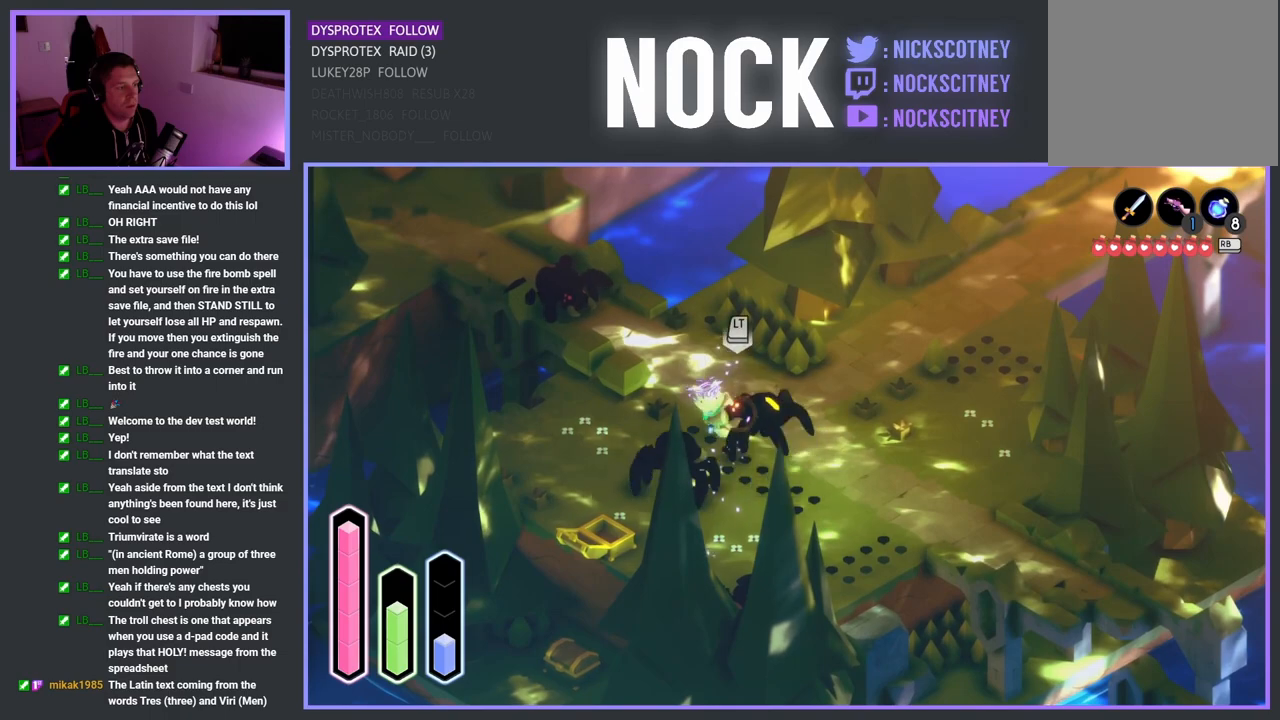
{"buttons": ["SQUARE"], "left_stick": "down-right", "right_stick": "center", "events": [[83, "SQUARE", "up"], [167, "SQUARE", "down"], [317, "SQUARE", "up"], [367, "SQUARE", "down"], [500, "left_stick", "down-right"]]}
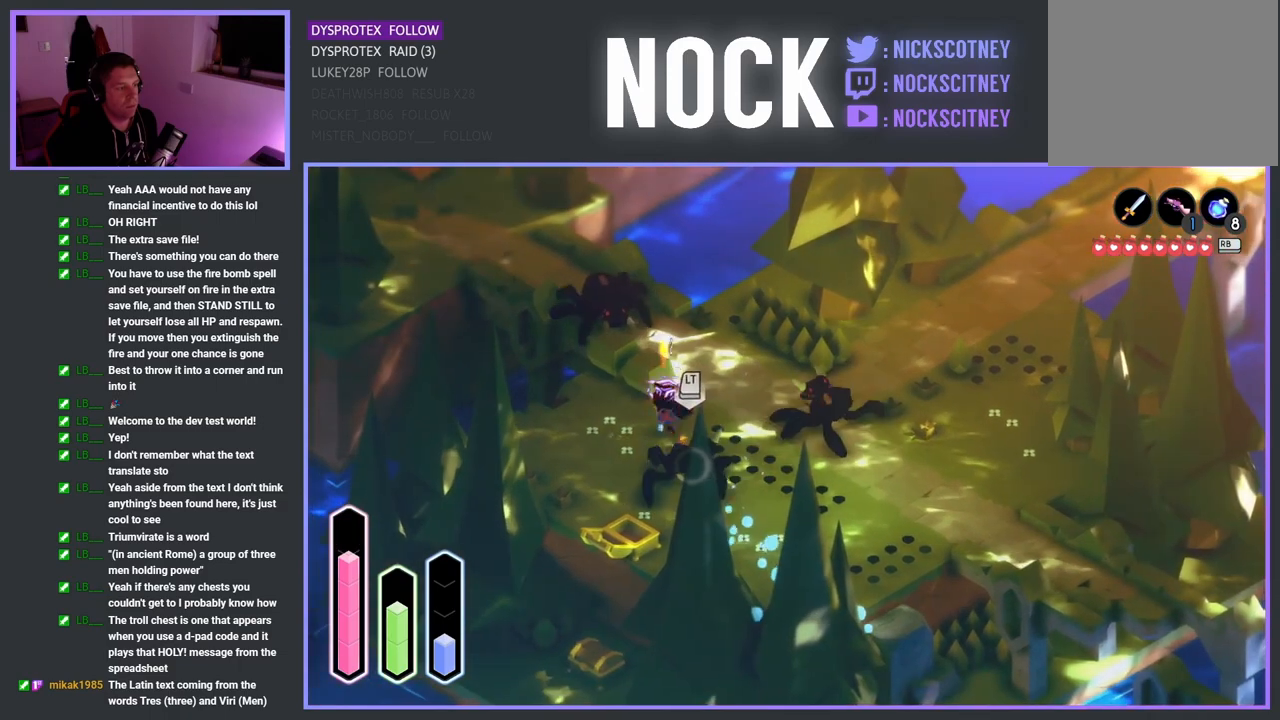
{"buttons": [], "left_stick": "right", "right_stick": "center", "events": [[17, "SQUARE", "up"], [117, "SQUARE", "down"], [317, "SQUARE", "up"], [333, "SQUARE", "down"], [483, "SQUARE", "up"], [500, "left_stick", "right"]]}
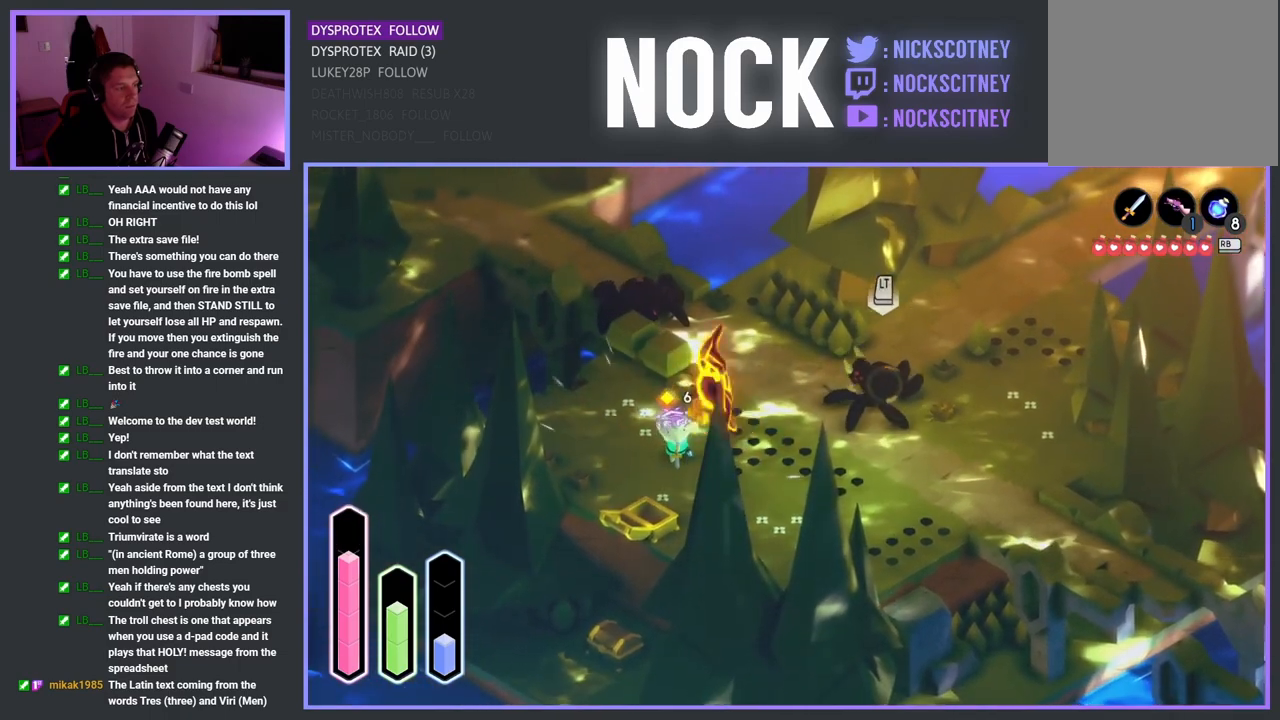
{"buttons": ["SQUARE"], "left_stick": "up", "right_stick": "center", "events": [[217, "CROSS", "down"], [350, "CROSS", "up"], [467, "SQUARE", "down"], [500, "left_stick", "up"]]}
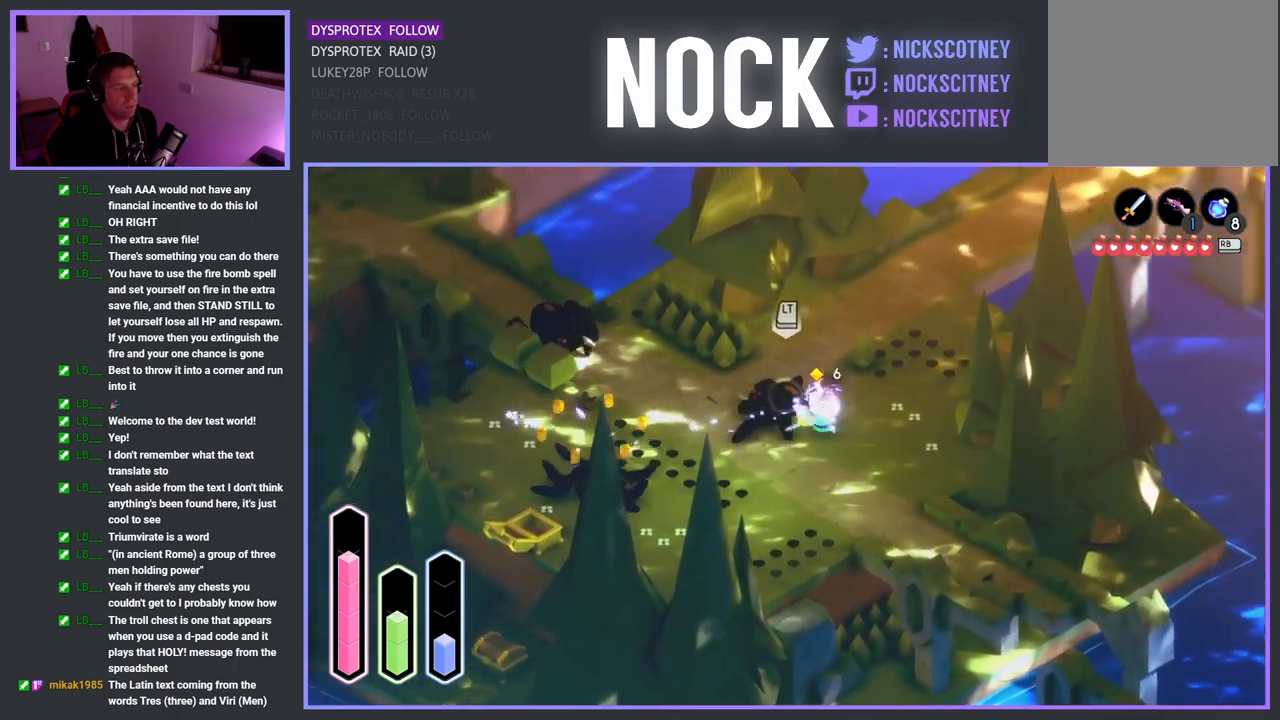
{"buttons": ["SQUARE"], "left_stick": "left", "right_stick": "center", "events": [[17, "left_stick", "up-left"], [100, "SQUARE", "up"], [183, "SQUARE", "down"], [200, "left_stick", "left"], [300, "SQUARE", "up"], [383, "SQUARE", "down"]]}
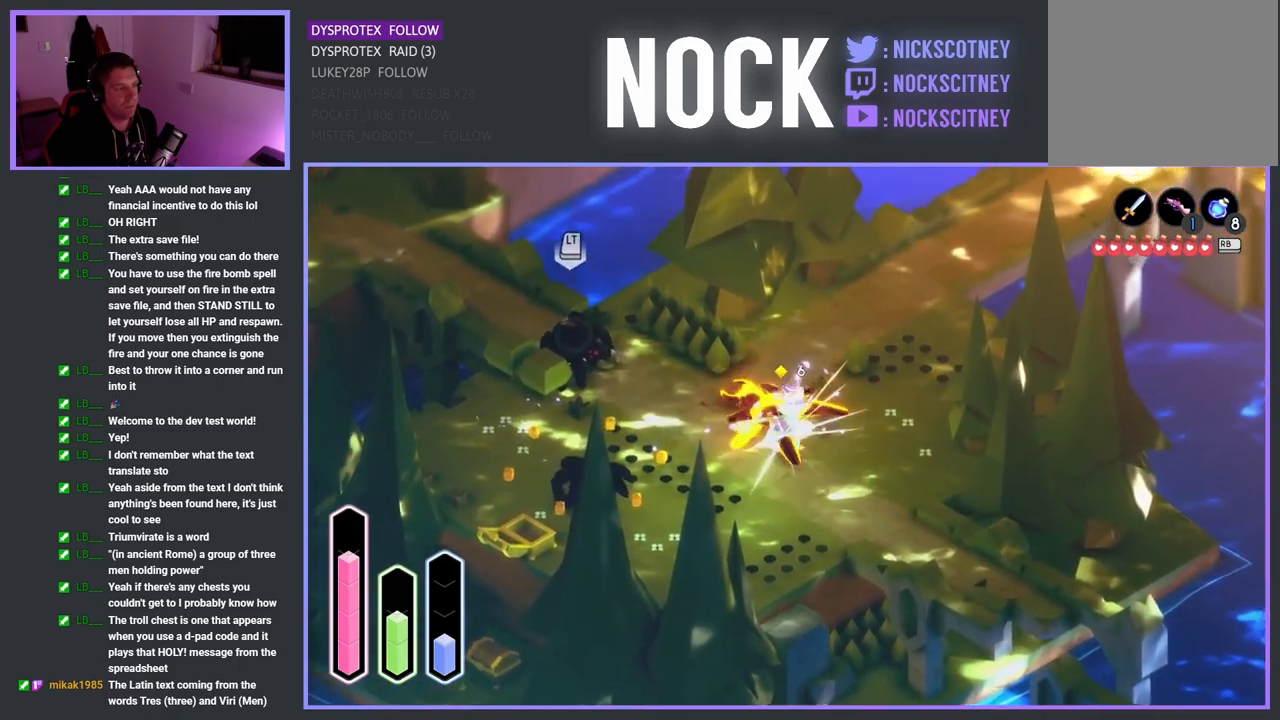
{"buttons": ["CROSS"], "left_stick": "up-left", "right_stick": "center", "events": [[17, "SQUARE", "up"], [267, "left_stick", "up-left"], [467, "CROSS", "down"]]}
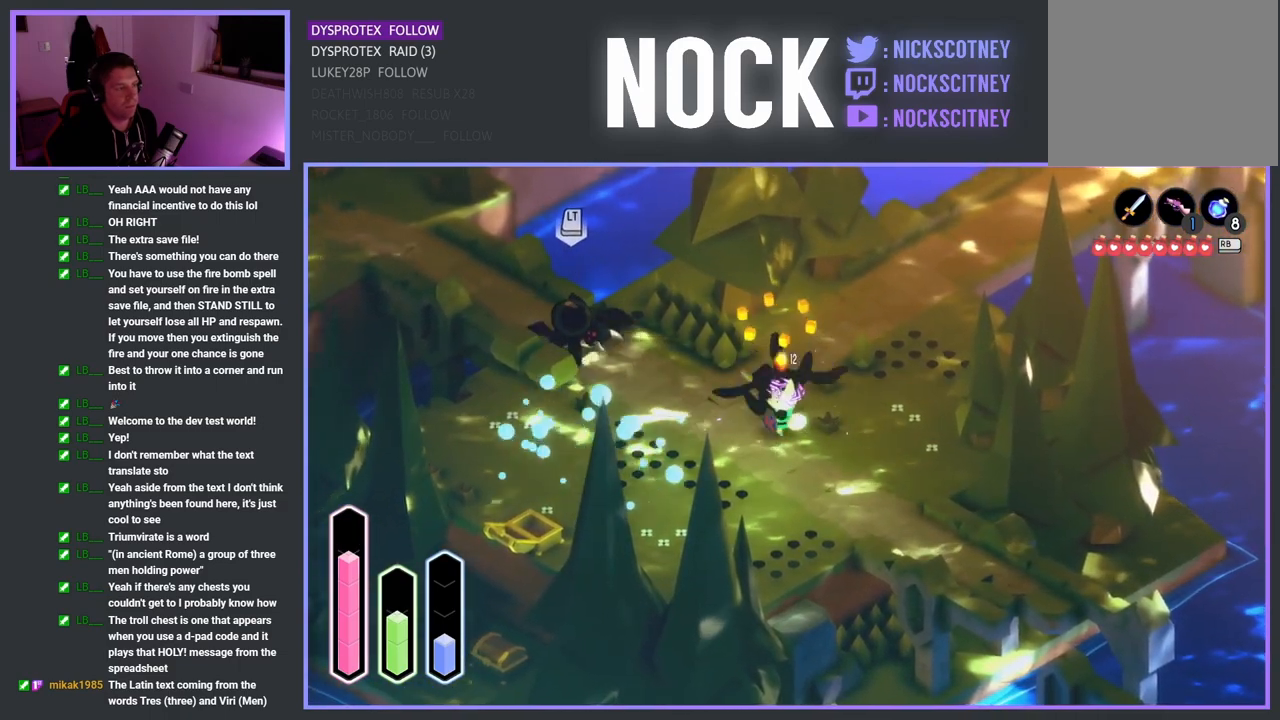
{"buttons": ["SQUARE"], "left_stick": "right", "right_stick": "center", "events": [[83, "CROSS", "up"], [217, "SQUARE", "down"], [333, "SQUARE", "up"], [417, "SQUARE", "down"], [500, "left_stick", "right"]]}
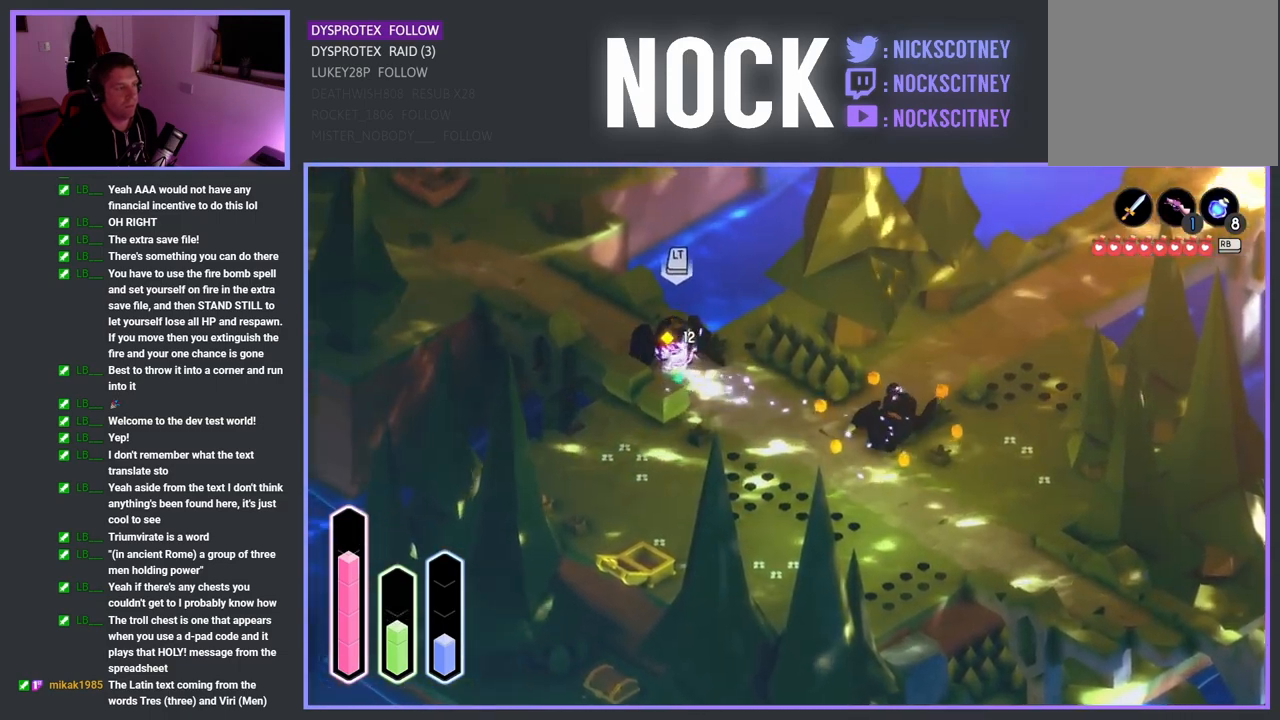
{"buttons": [], "left_stick": "up-left", "right_stick": "center", "events": [[33, "SQUARE", "up"], [133, "SQUARE", "down"], [200, "left_stick", "up-left"], [250, "SQUARE", "up"], [333, "SQUARE", "down"], [433, "SQUARE", "up"]]}
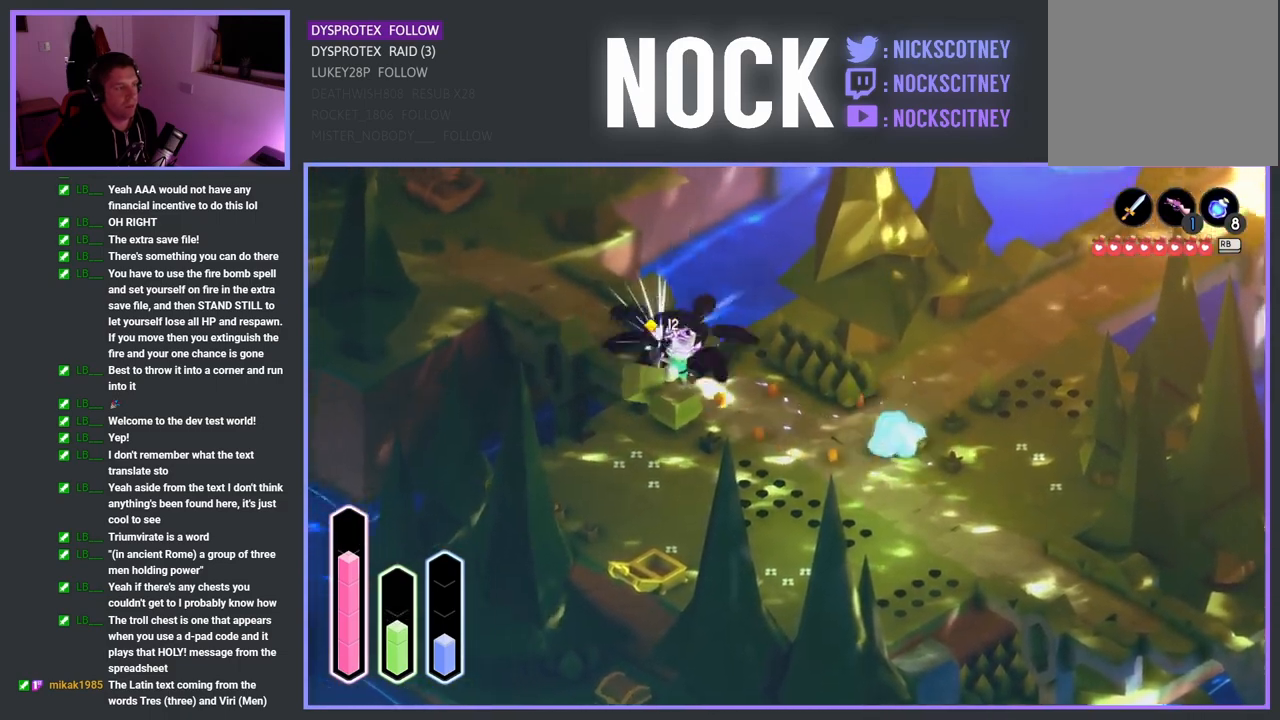
{"buttons": [], "left_stick": "center", "right_stick": "center", "events": [[17, "SQUARE", "down"], [133, "SQUARE", "up"], [183, "left_stick", "center"]]}
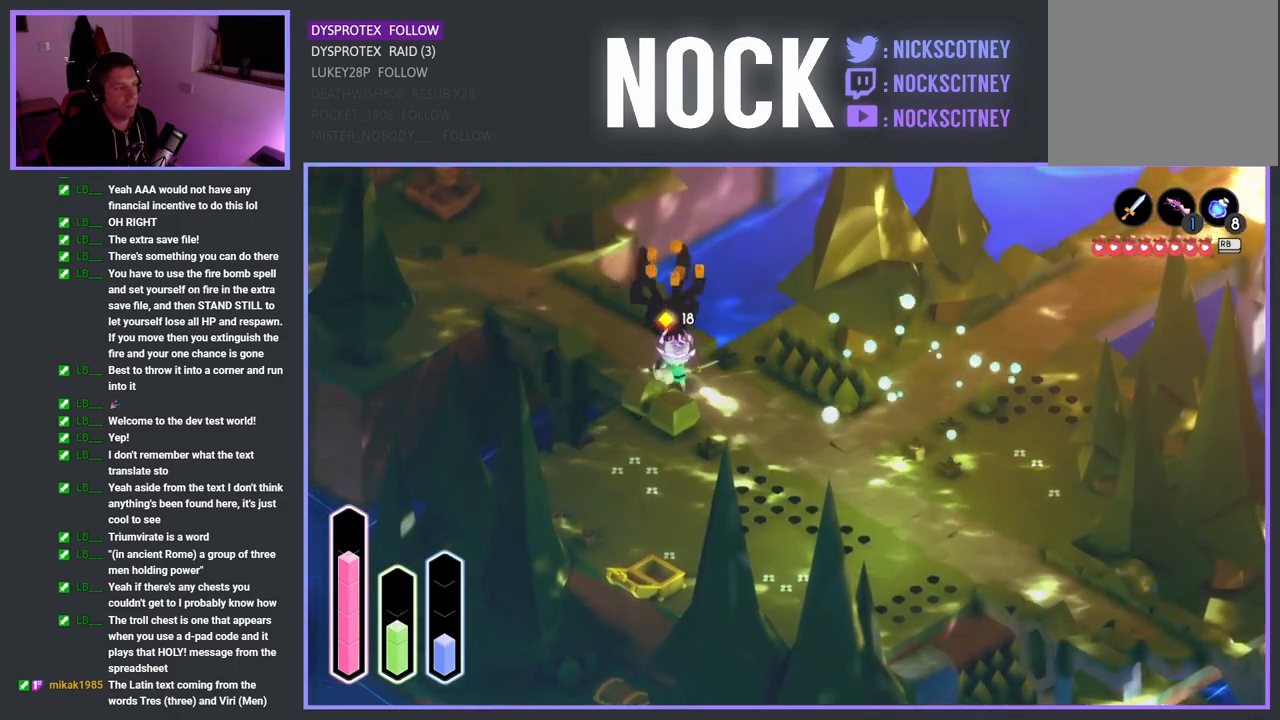
{"buttons": [], "left_stick": "center", "right_stick": "center", "events": []}
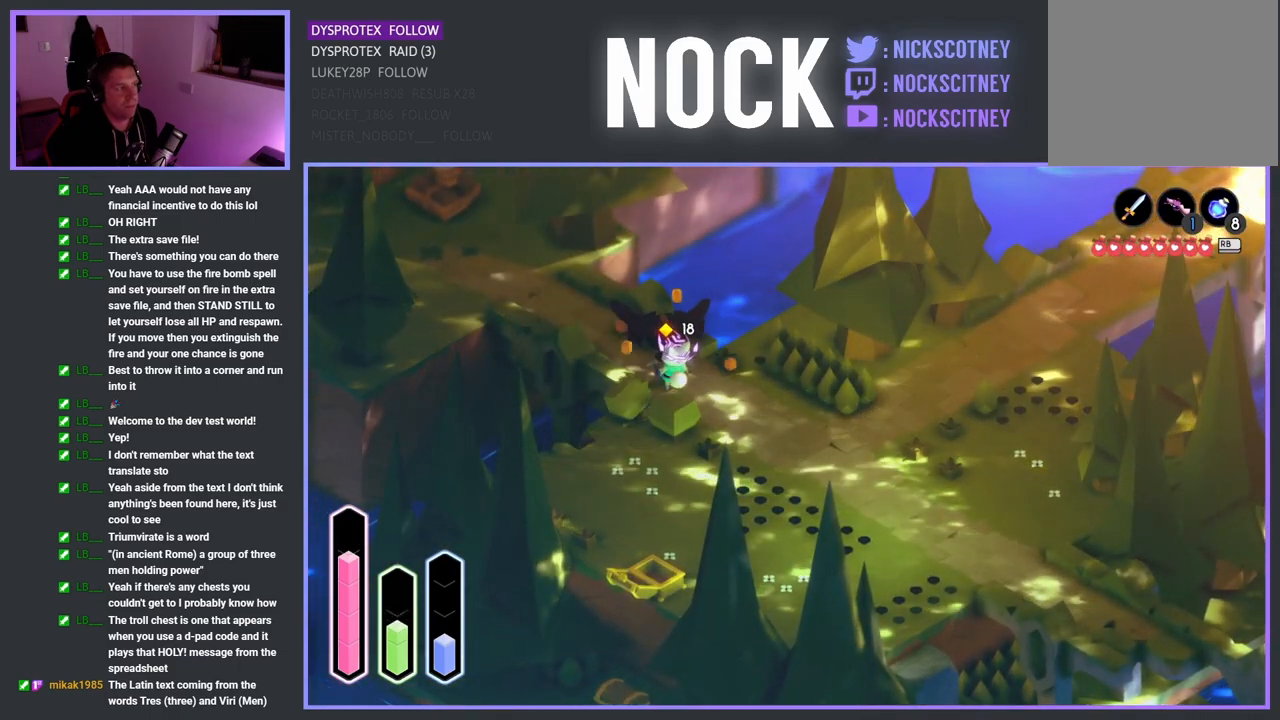
{"buttons": [], "left_stick": "center", "right_stick": "center", "events": []}
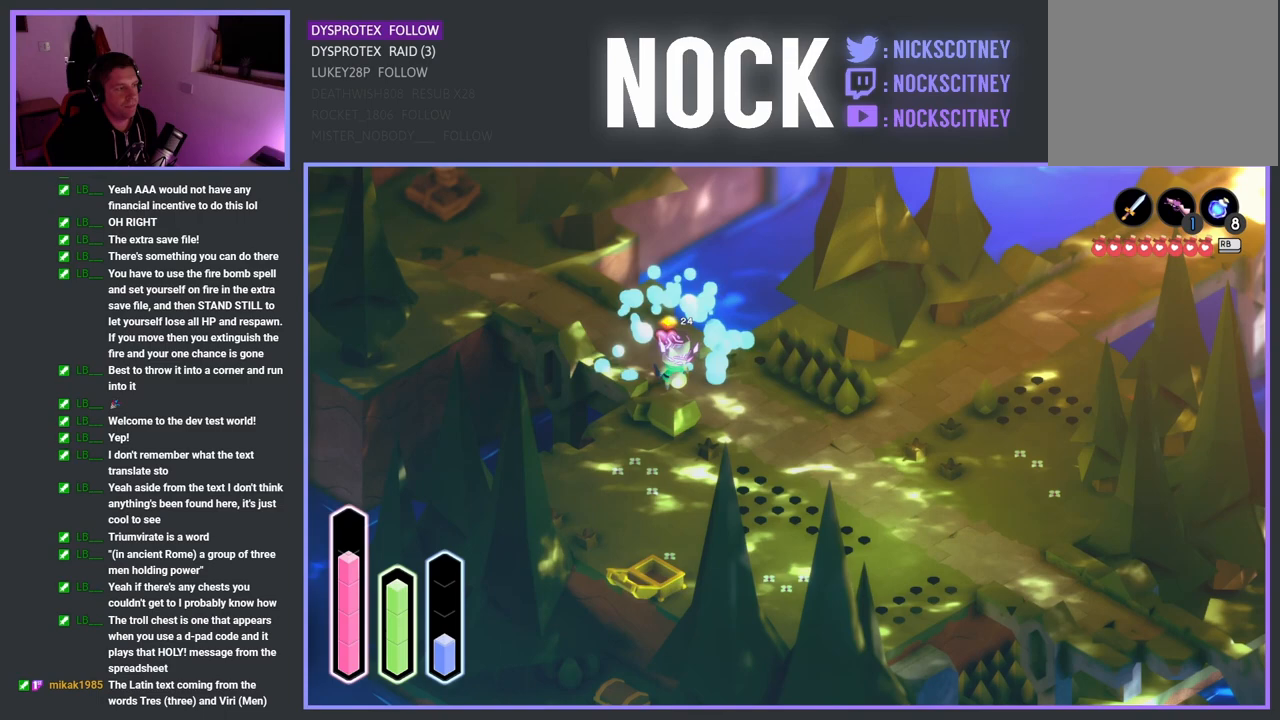
{"buttons": [], "left_stick": "center", "right_stick": "center", "events": []}
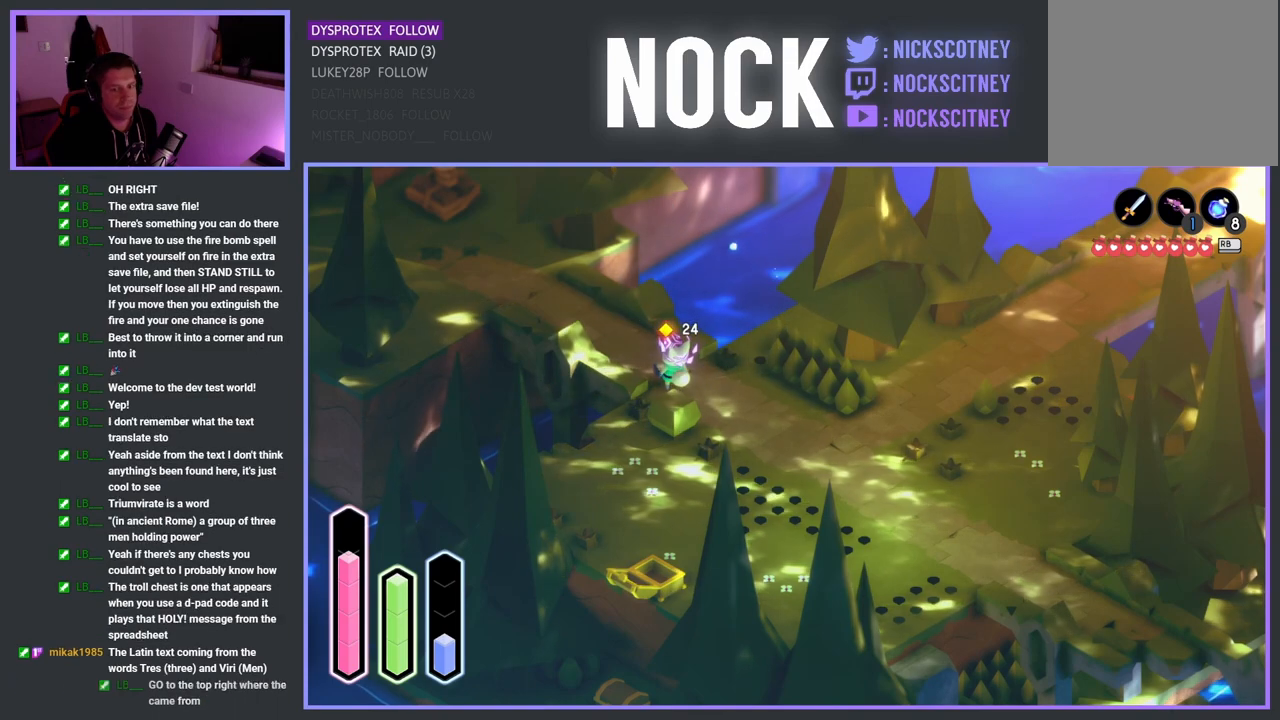
{"buttons": ["CROSS"], "left_stick": "down-right", "right_stick": "center", "events": [[250, "left_stick", "down-right"], [417, "CROSS", "down"]]}
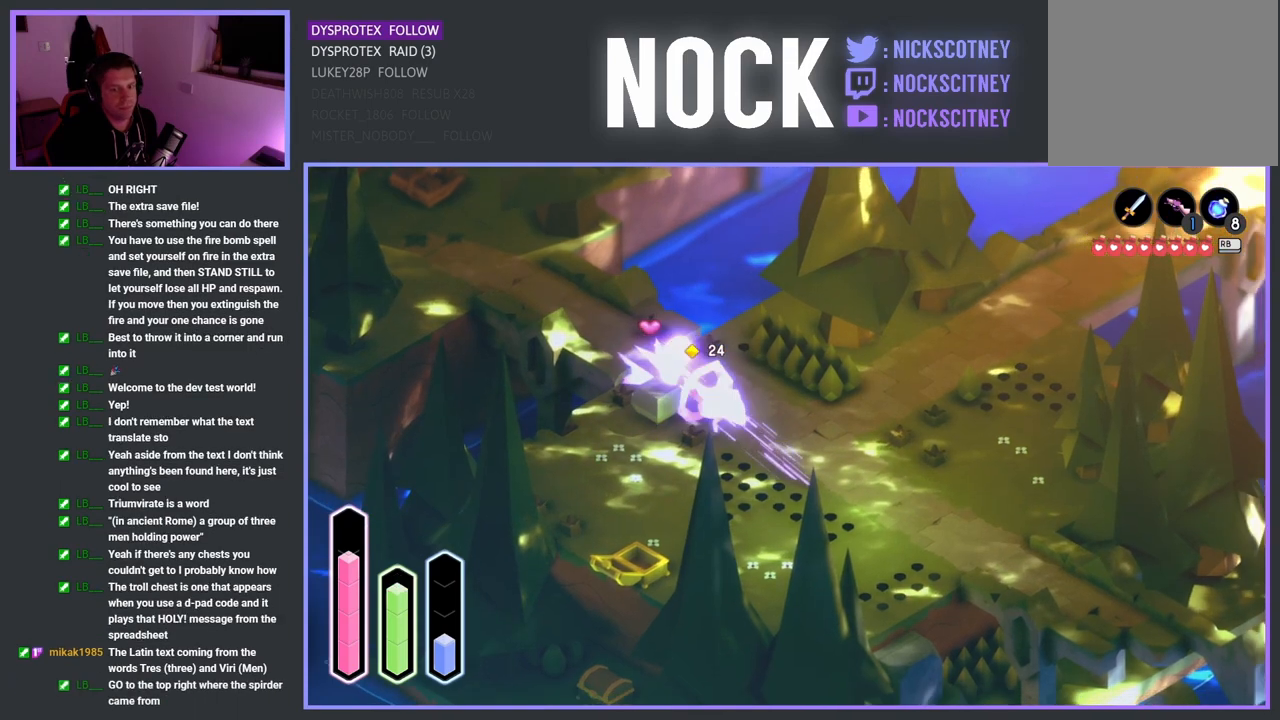
{"buttons": [], "left_stick": "center", "right_stick": "center", "events": [[83, "CROSS", "up"], [183, "left_stick", "down"], [400, "left_stick", "center"]]}
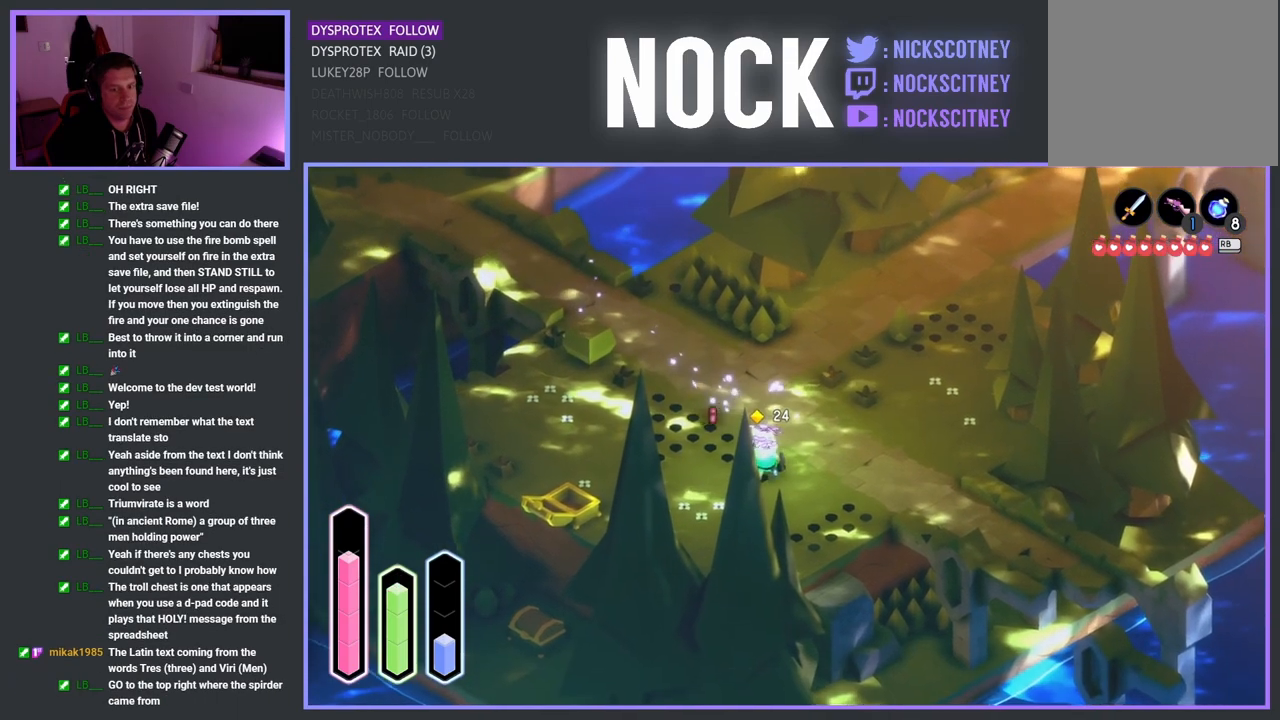
{"buttons": [], "left_stick": "center", "right_stick": "center", "events": []}
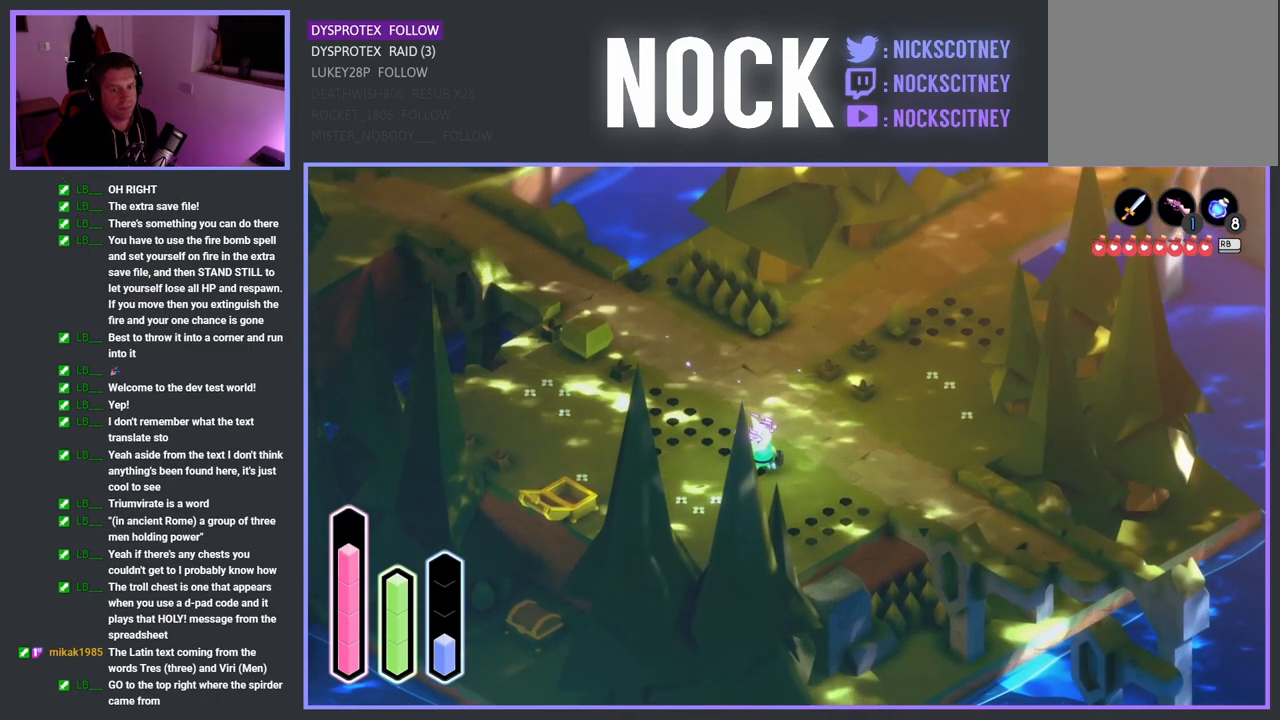
{"buttons": [], "left_stick": "center", "right_stick": "center", "events": []}
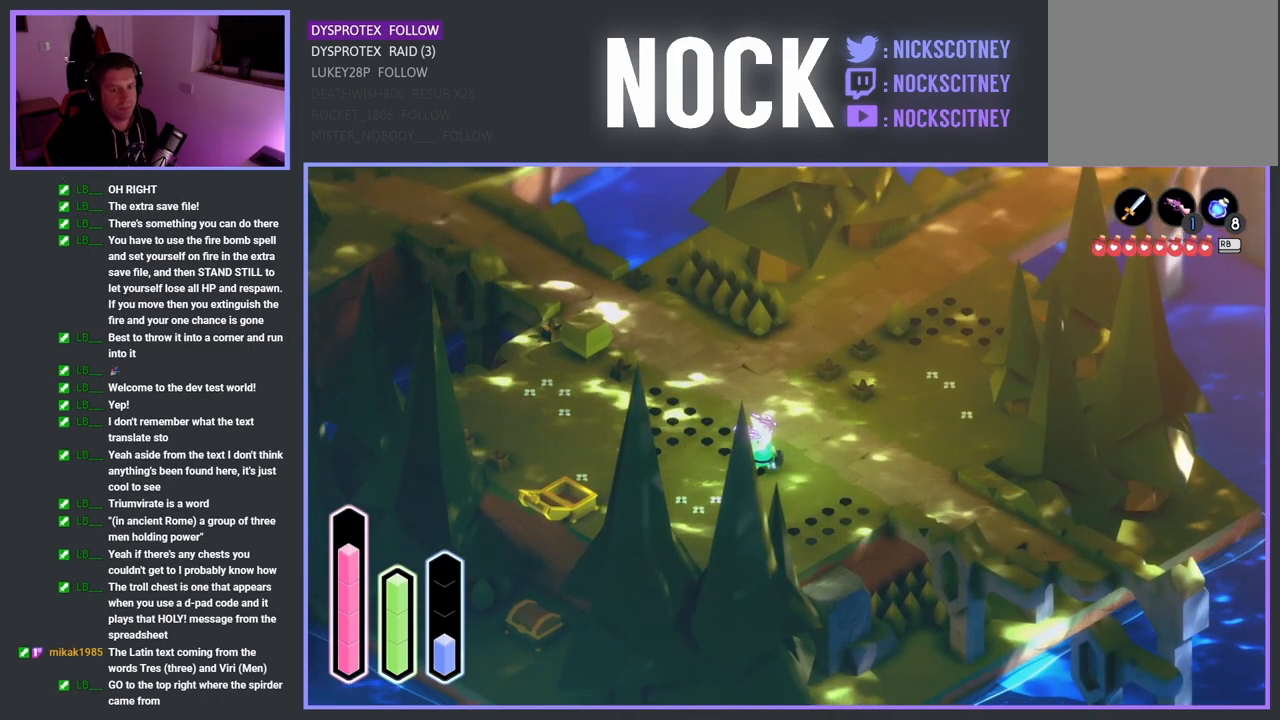
{"buttons": [], "left_stick": "center", "right_stick": "center", "events": []}